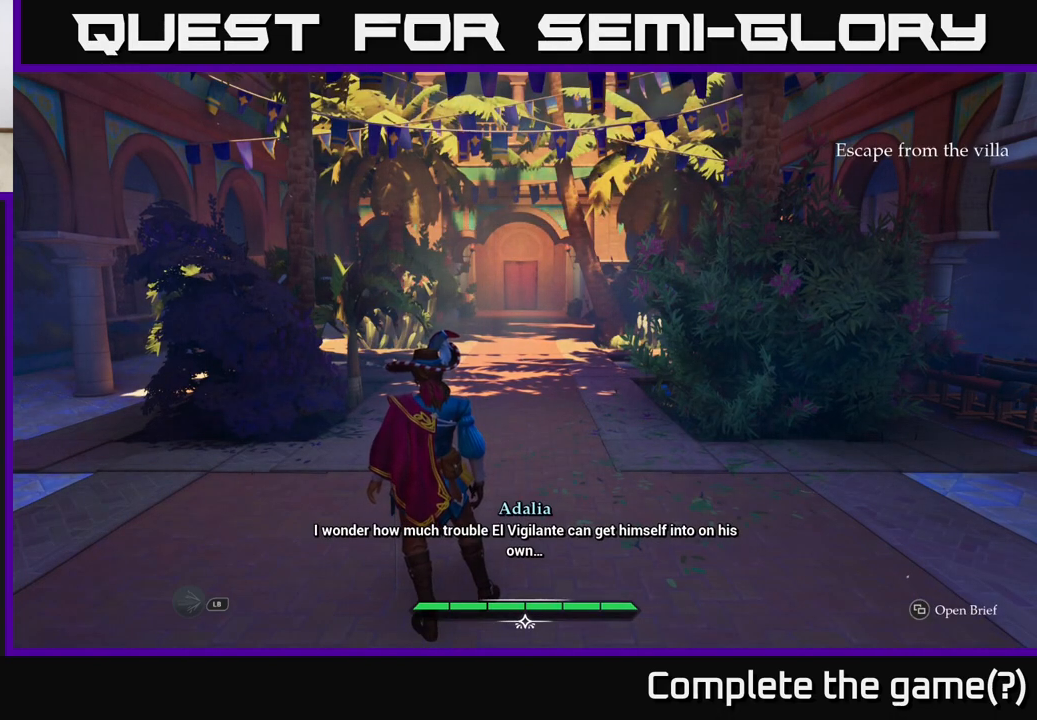
Gameplay with a controller (Xbox layout); each line is a JSON object with the inputs held at the frame after it. "events" lists button and stick changes between this image and that frame as [ms after this image, input, new state], when the widget could be followed in between.
{"buttons": [], "left_stick": "up-right", "right_stick": "center", "events": [[150, "left_stick", "up"], [450, "left_stick", "up-right"]]}
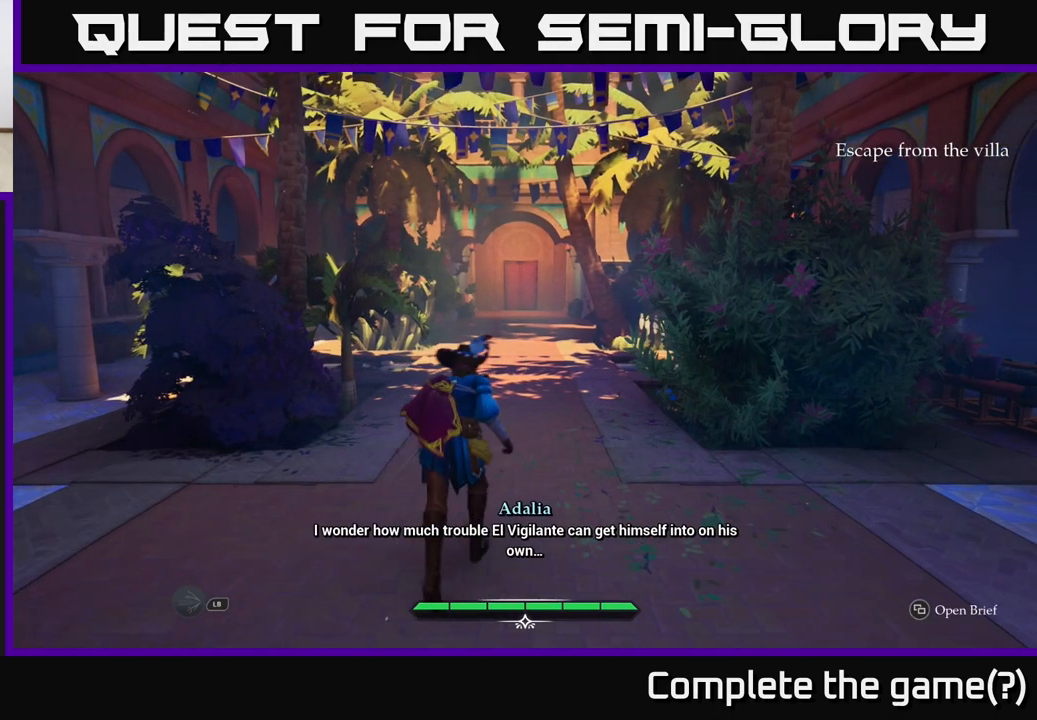
{"buttons": [], "left_stick": "up", "right_stick": "center", "events": [[217, "left_stick", "up"]]}
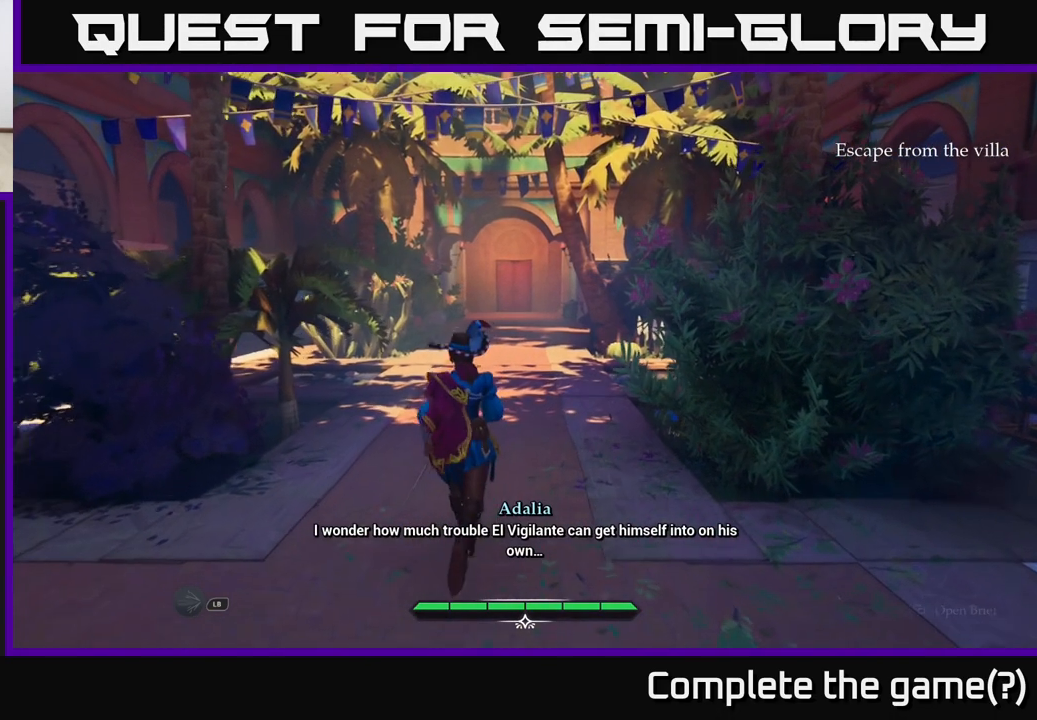
{"buttons": ["L2"], "left_stick": "up", "right_stick": "center", "events": [[83, "L2", "down"]]}
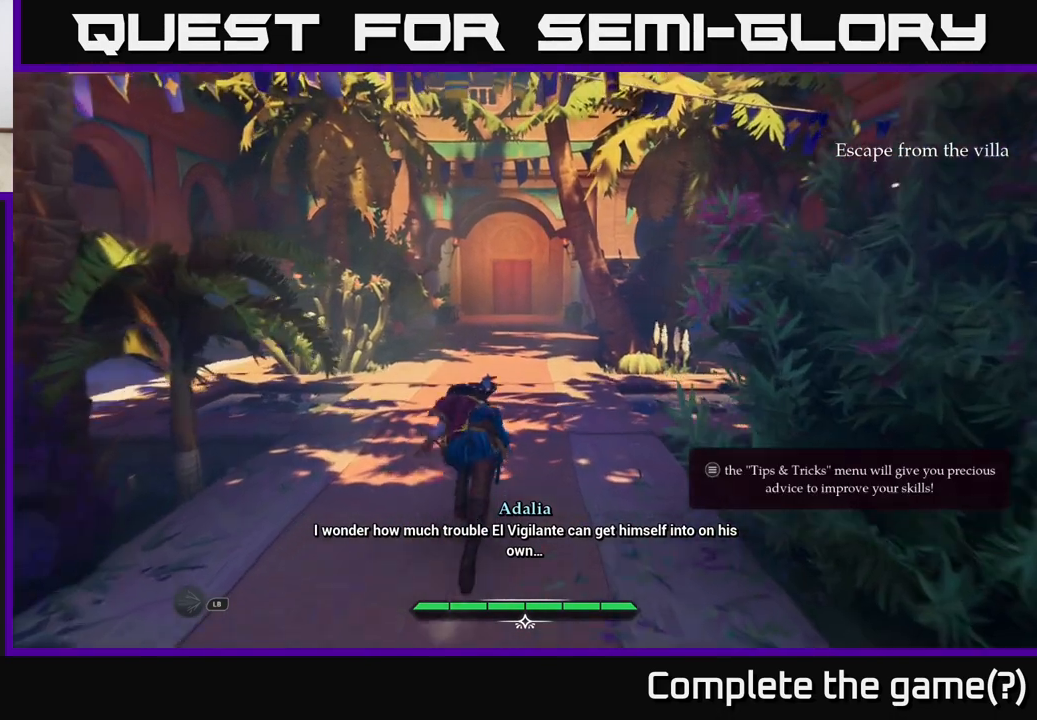
{"buttons": ["L2"], "left_stick": "up", "right_stick": "center", "events": []}
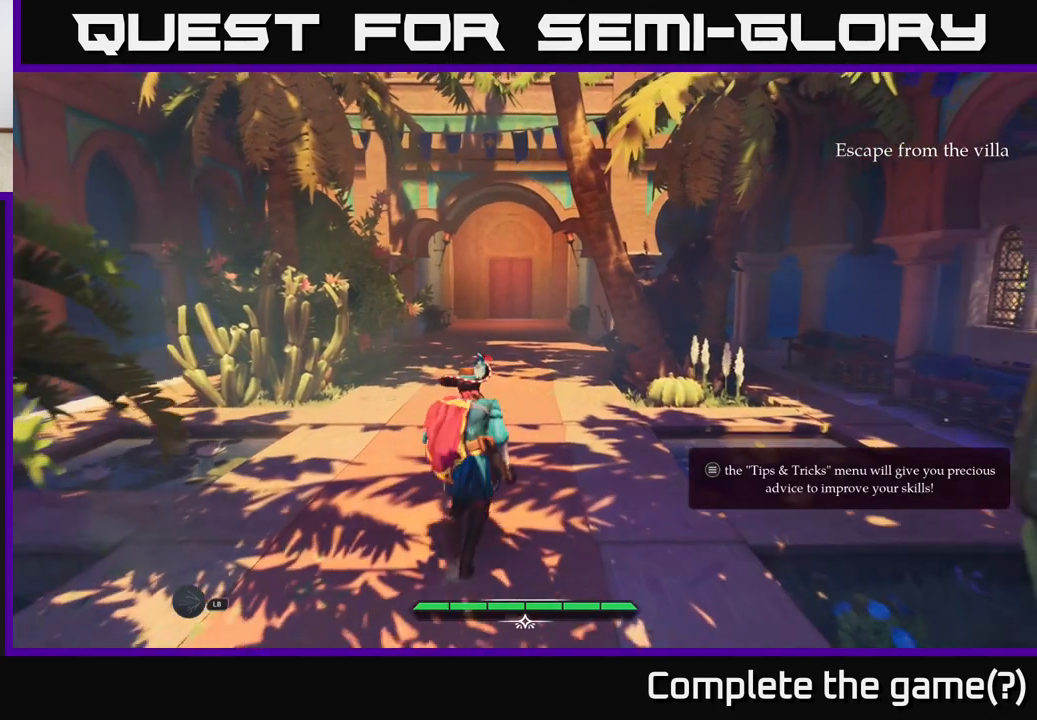
{"buttons": ["L2"], "left_stick": "up", "right_stick": "center", "events": []}
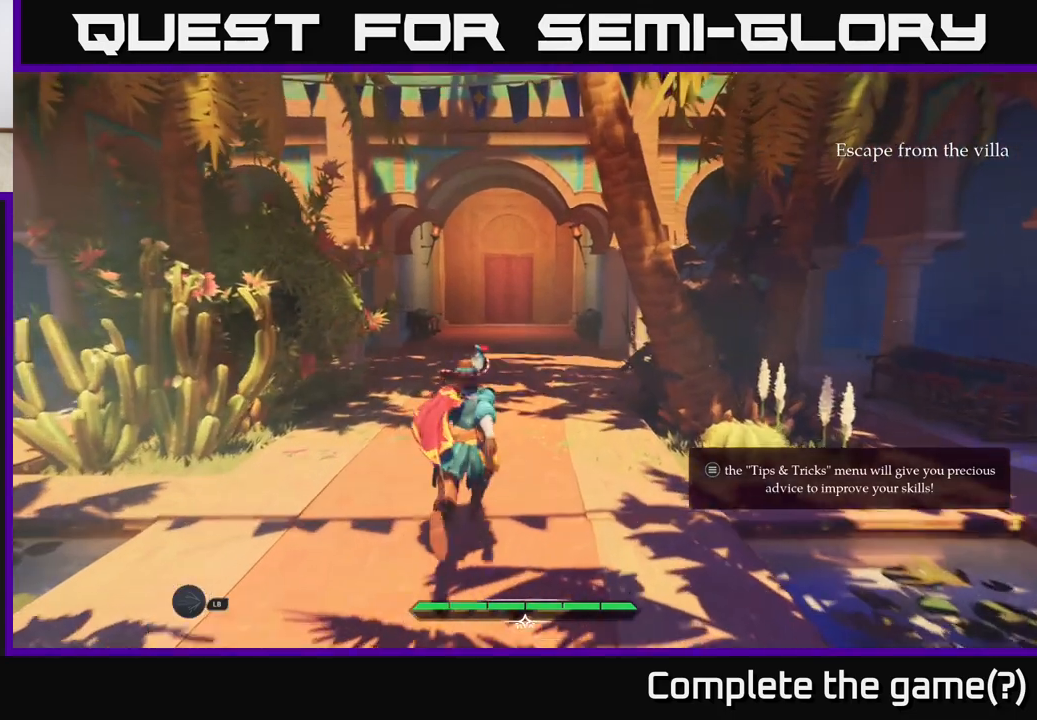
{"buttons": [], "left_stick": "center", "right_stick": "center", "events": [[150, "L2", "up"], [333, "left_stick", "center"]]}
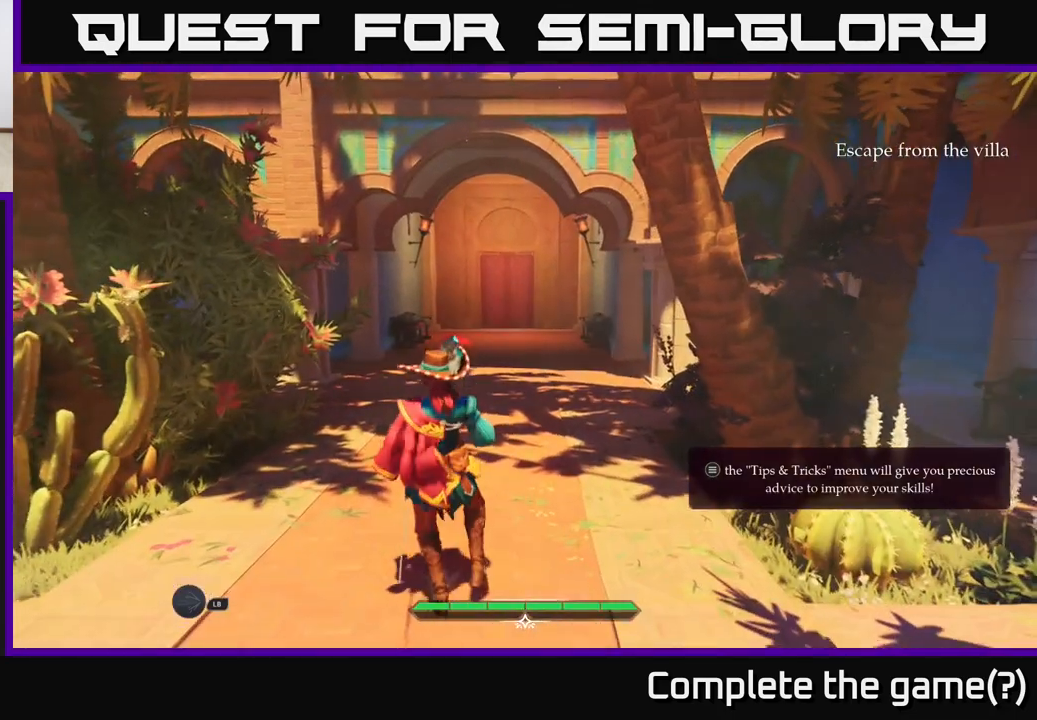
{"buttons": [], "left_stick": "center", "right_stick": "center", "events": []}
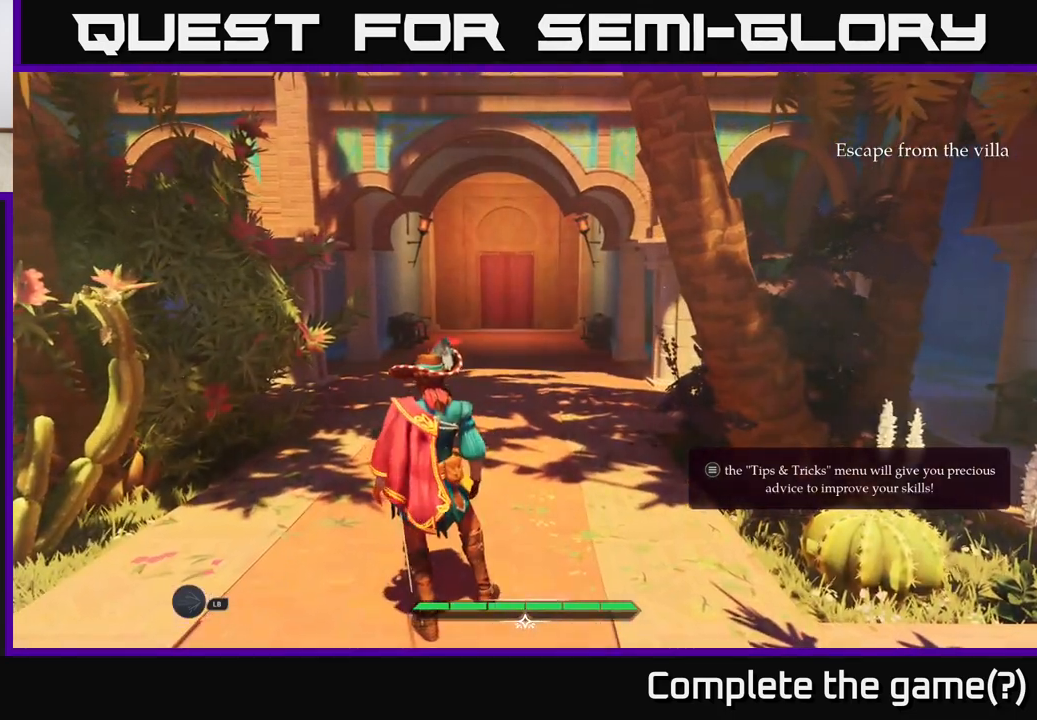
{"buttons": [], "left_stick": "center", "right_stick": "center", "events": []}
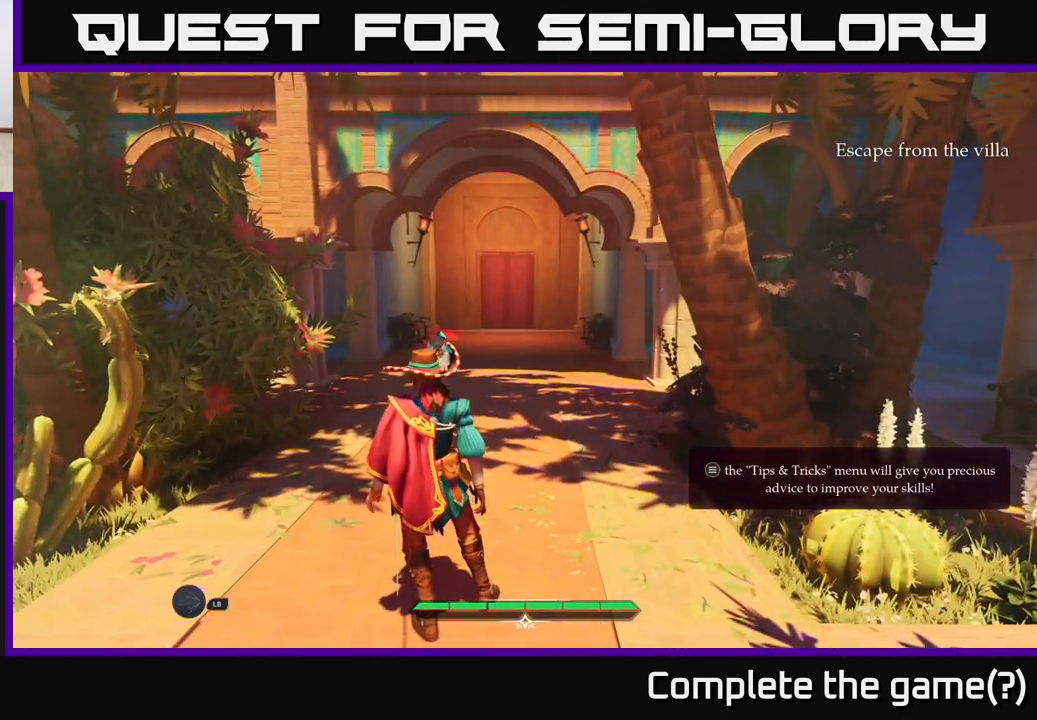
{"buttons": [], "left_stick": "center", "right_stick": "center", "events": []}
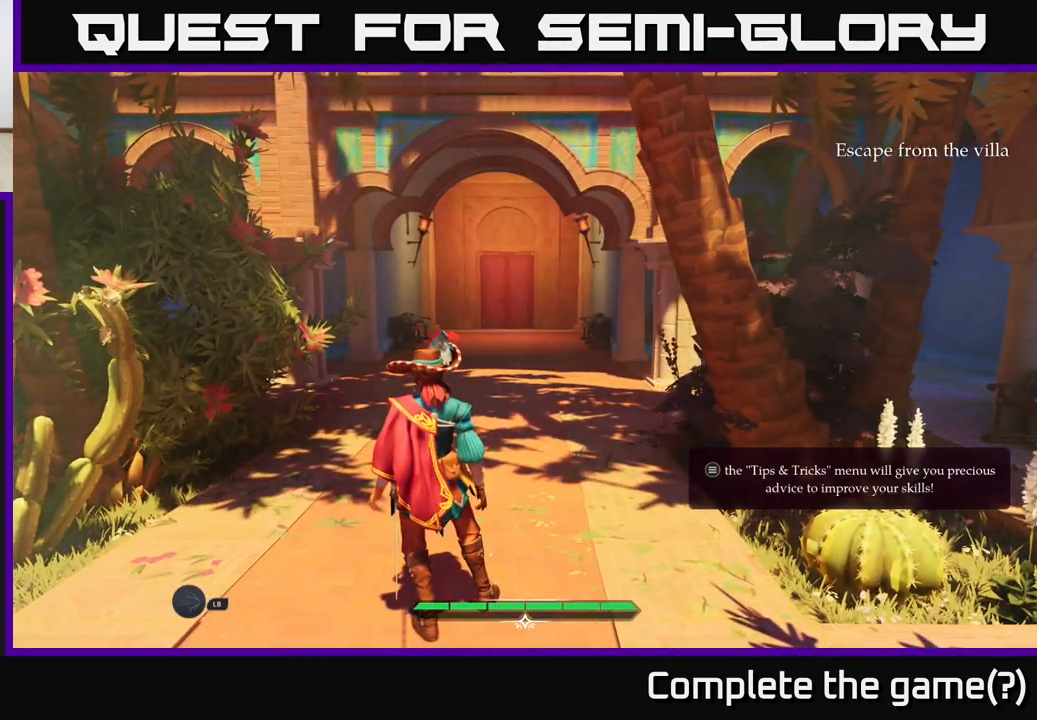
{"buttons": [], "left_stick": "center", "right_stick": "center", "events": []}
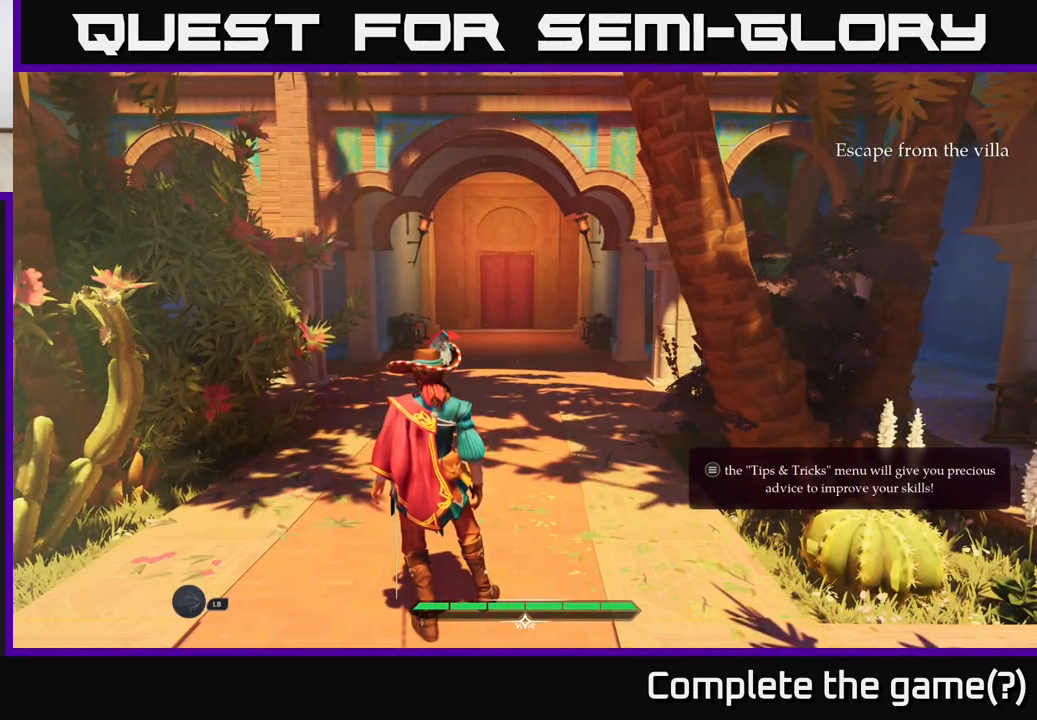
{"buttons": [], "left_stick": "center", "right_stick": "center", "events": [[200, "START", "down"], [350, "START", "up"]]}
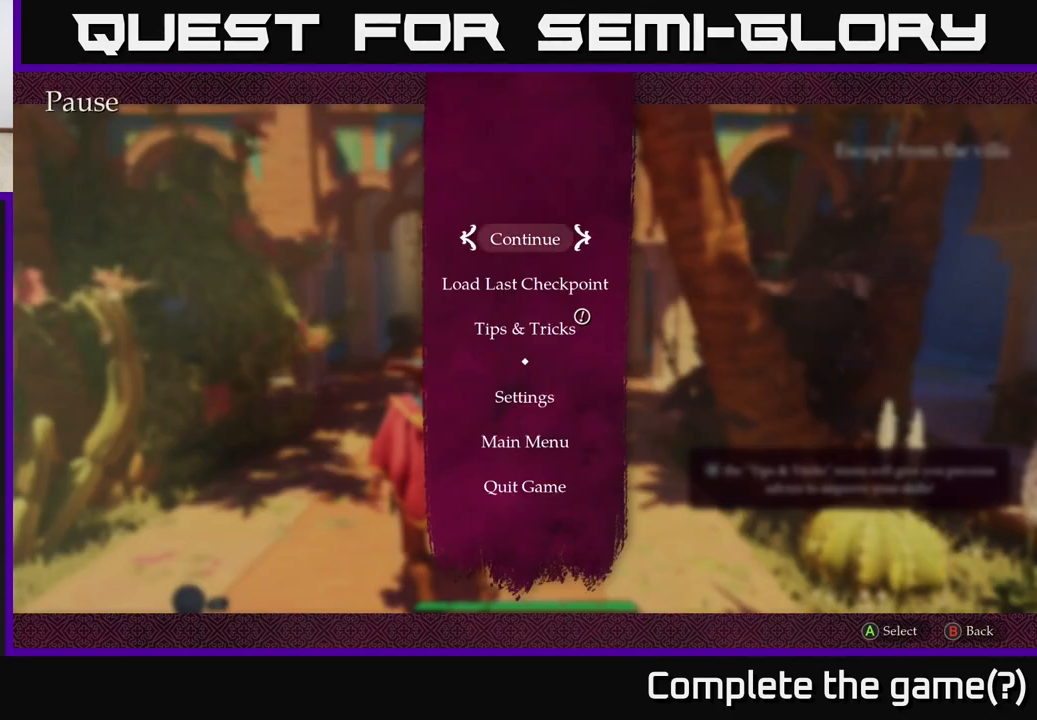
{"buttons": [], "left_stick": "center", "right_stick": "center", "events": [[400, "DPAD_DOWN", "down"], [500, "DPAD_DOWN", "up"]]}
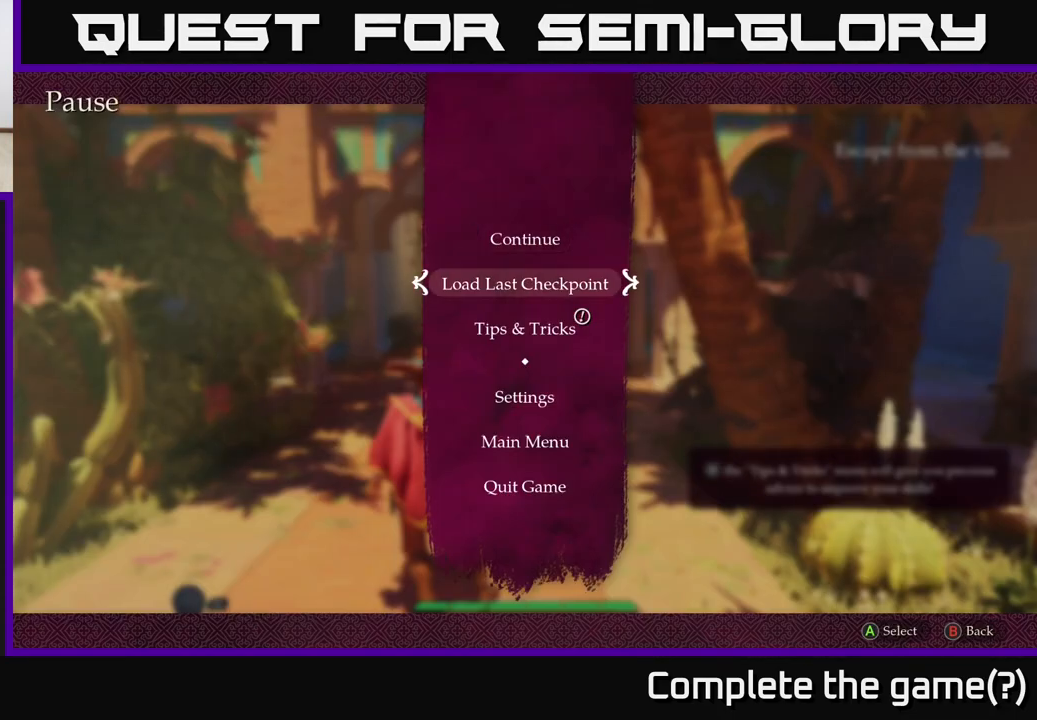
{"buttons": [], "left_stick": "center", "right_stick": "center", "events": [[117, "DPAD_DOWN", "down"], [217, "DPAD_DOWN", "up"], [333, "A", "down"], [383, "A", "up"]]}